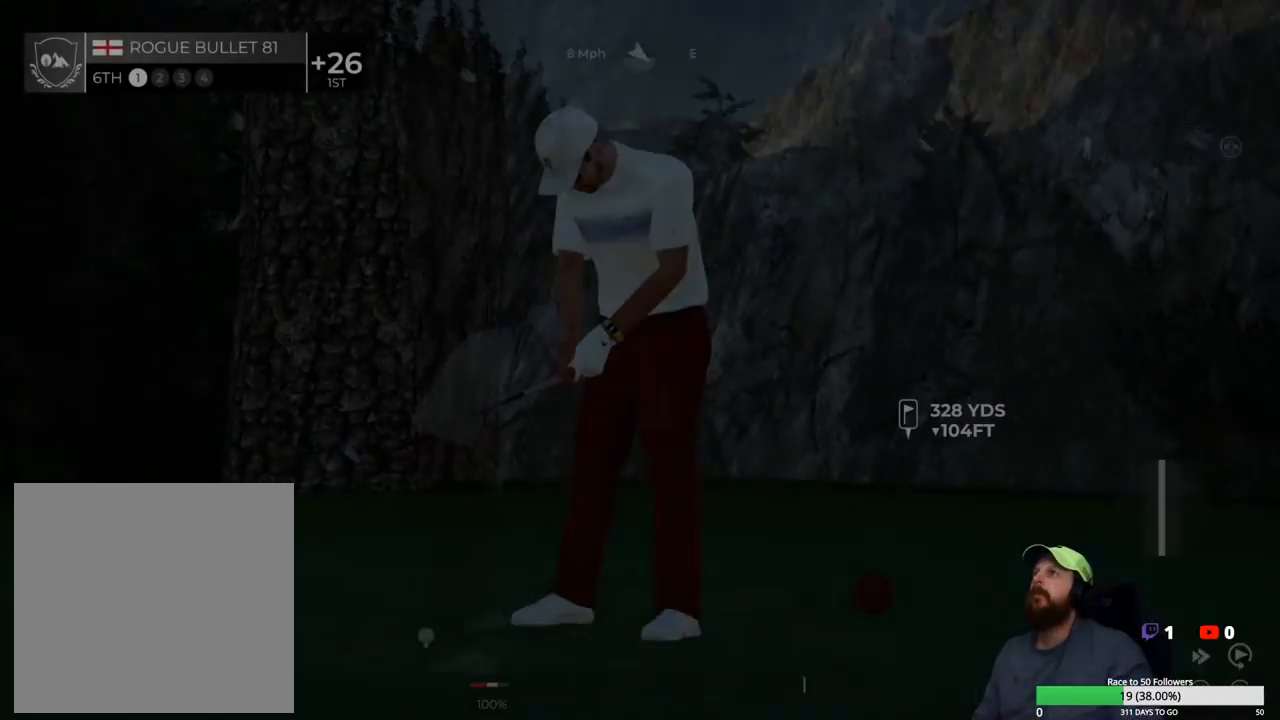
Gameplay with a controller (Xbox layout); each line is a JSON object with the inputs held at the frame after it. "events" lists button and stick changes between this image and that frame as [ms after this image, input, new state], when the widget could be followed in between.
{"buttons": [], "left_stick": "center", "right_stick": "center", "events": [[267, "Y", "down"], [367, "Y", "up"]]}
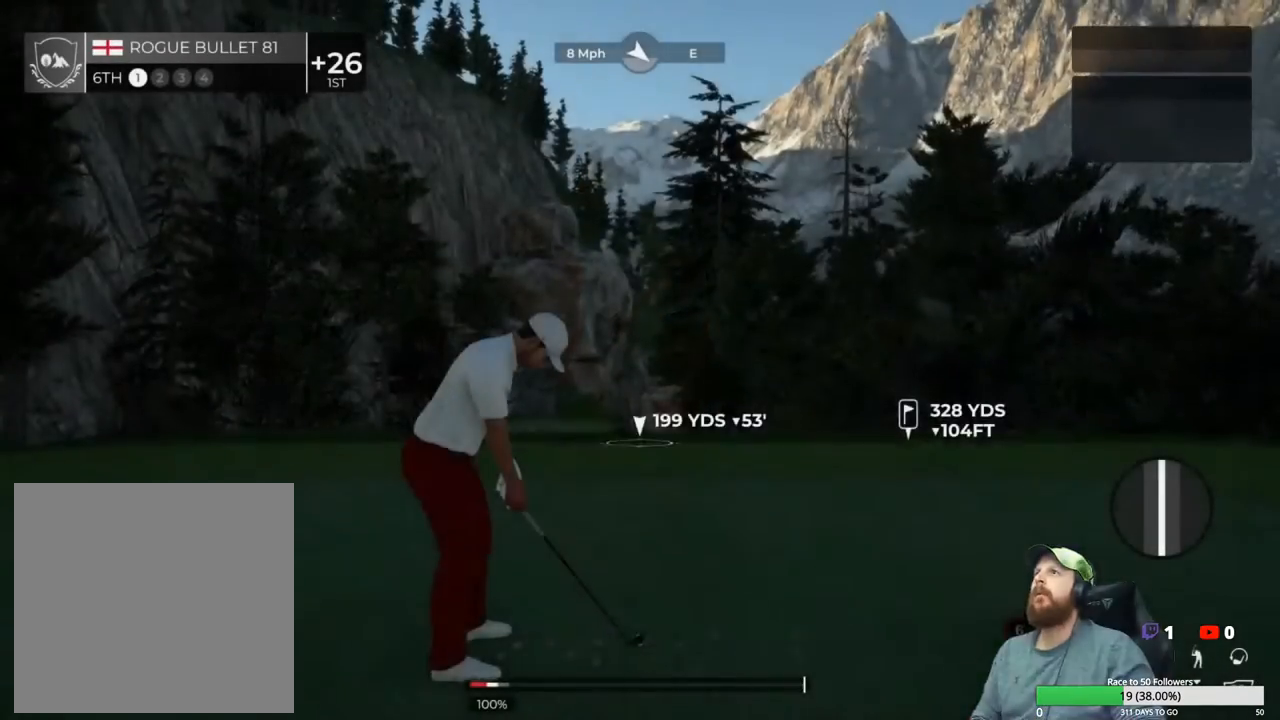
{"buttons": [], "left_stick": "center", "right_stick": "center", "events": []}
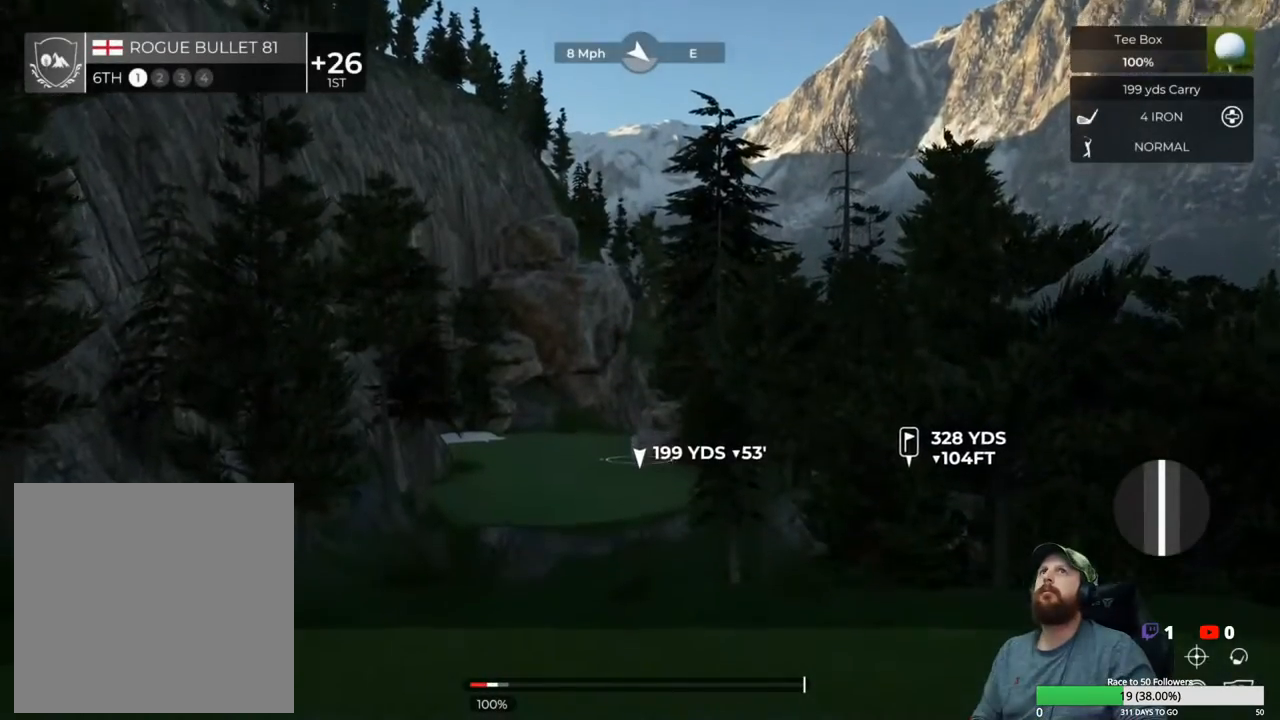
{"buttons": [], "left_stick": "center", "right_stick": "center", "events": []}
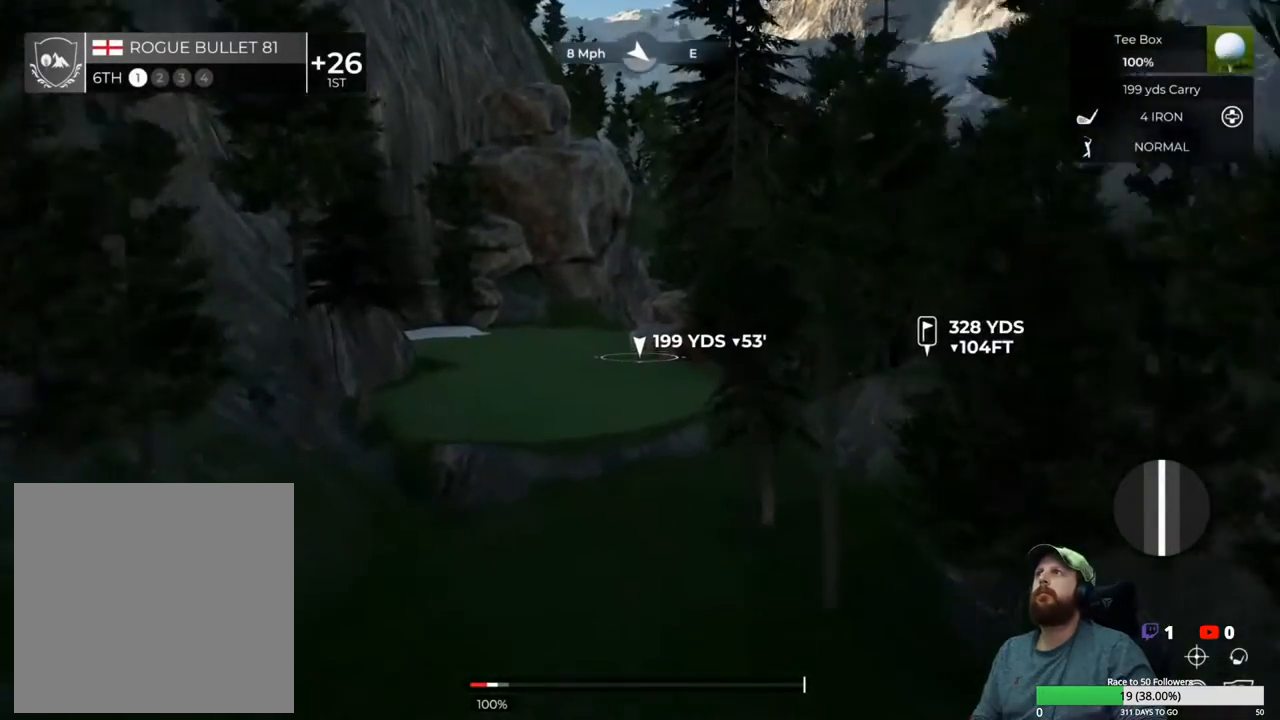
{"buttons": [], "left_stick": "center", "right_stick": "up-right", "events": [[167, "right_stick", "up"], [450, "right_stick", "up-right"]]}
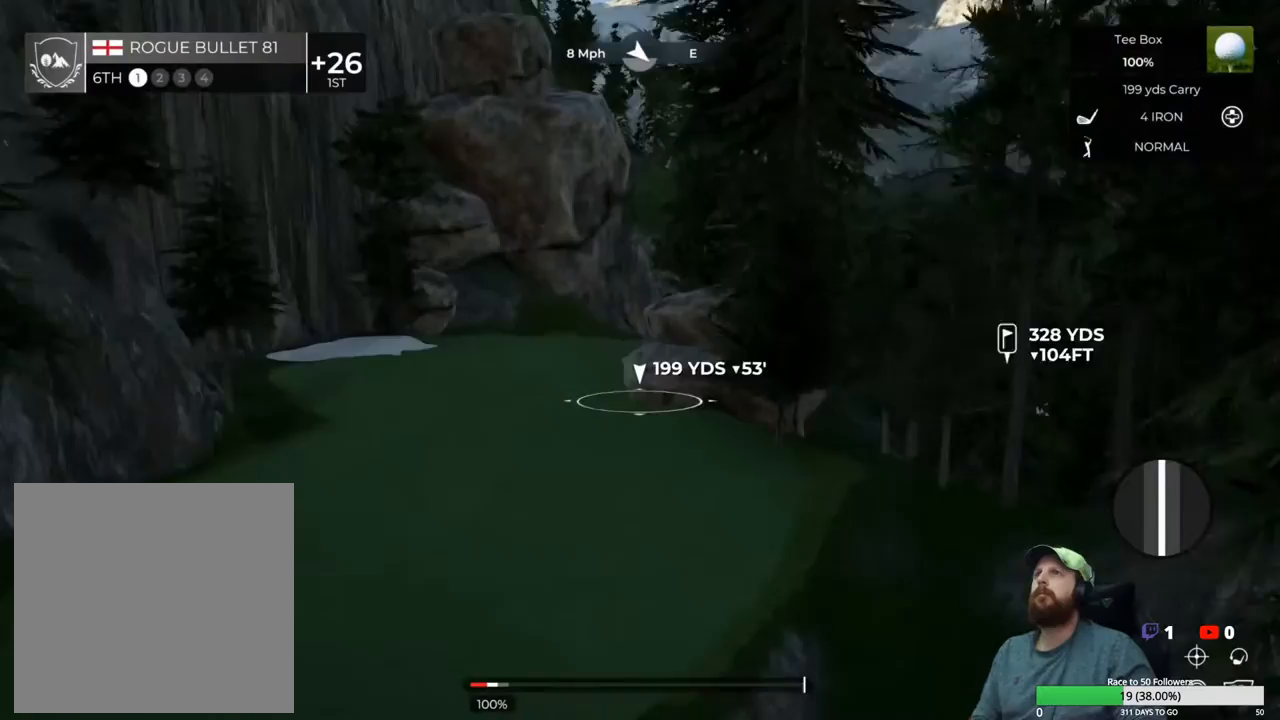
{"buttons": ["DPAD_UP"], "left_stick": "center", "right_stick": "center", "events": [[233, "DPAD_UP", "down"], [250, "right_stick", "center"], [367, "DPAD_UP", "up"], [433, "DPAD_UP", "down"]]}
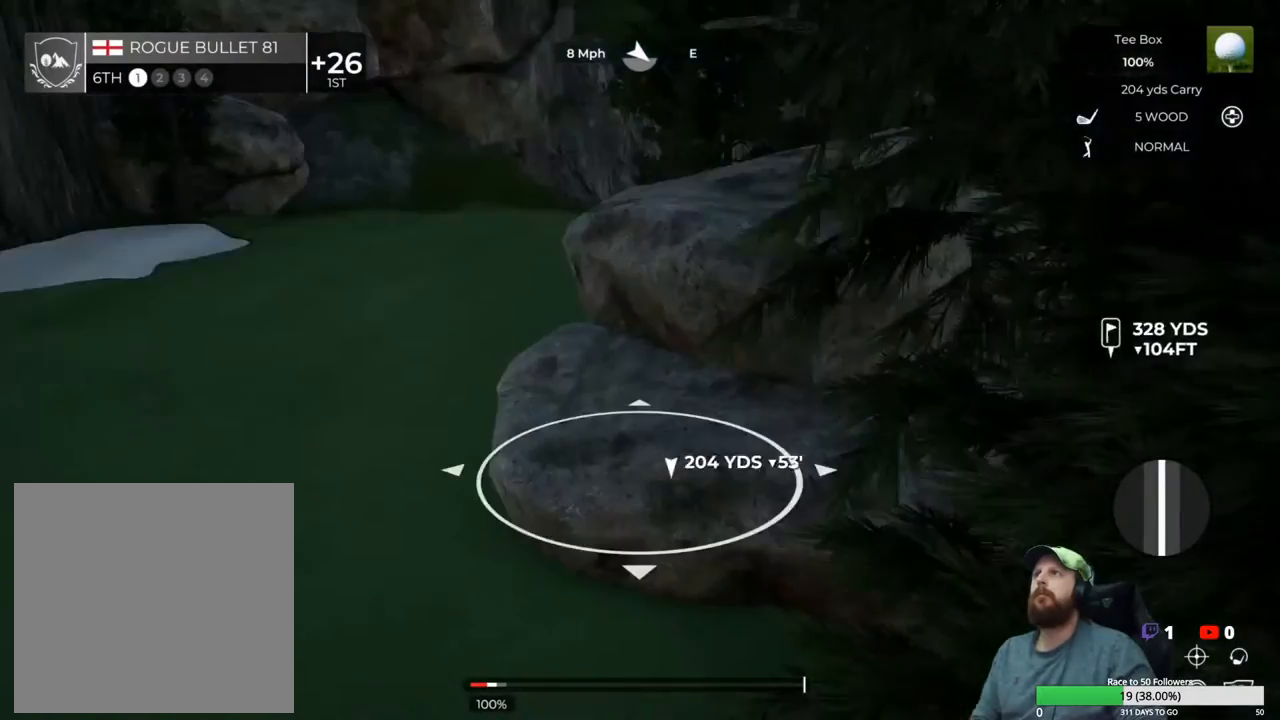
{"buttons": [], "left_stick": "center", "right_stick": "right", "events": [[50, "DPAD_UP", "up"], [383, "right_stick", "right"]]}
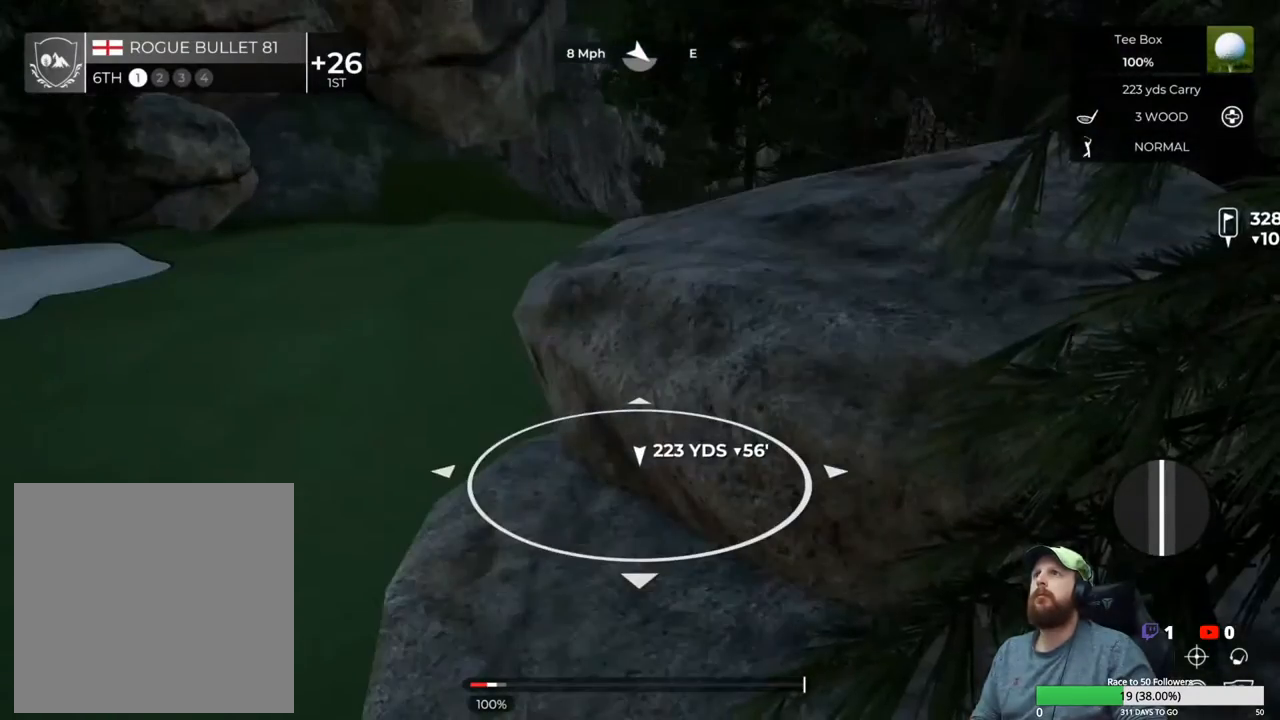
{"buttons": [], "left_stick": "center", "right_stick": "right", "events": [[67, "DPAD_UP", "down"], [217, "DPAD_UP", "up"]]}
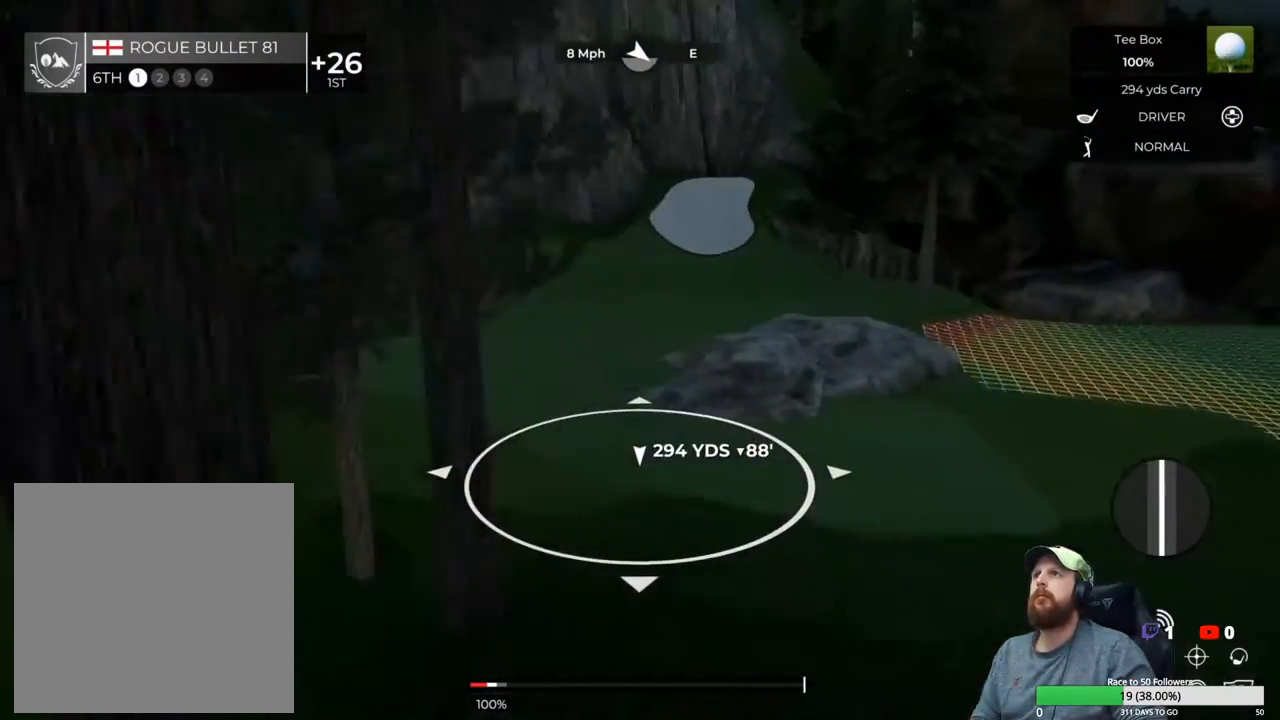
{"buttons": [], "left_stick": "center", "right_stick": "center", "events": [[100, "right_stick", "center"]]}
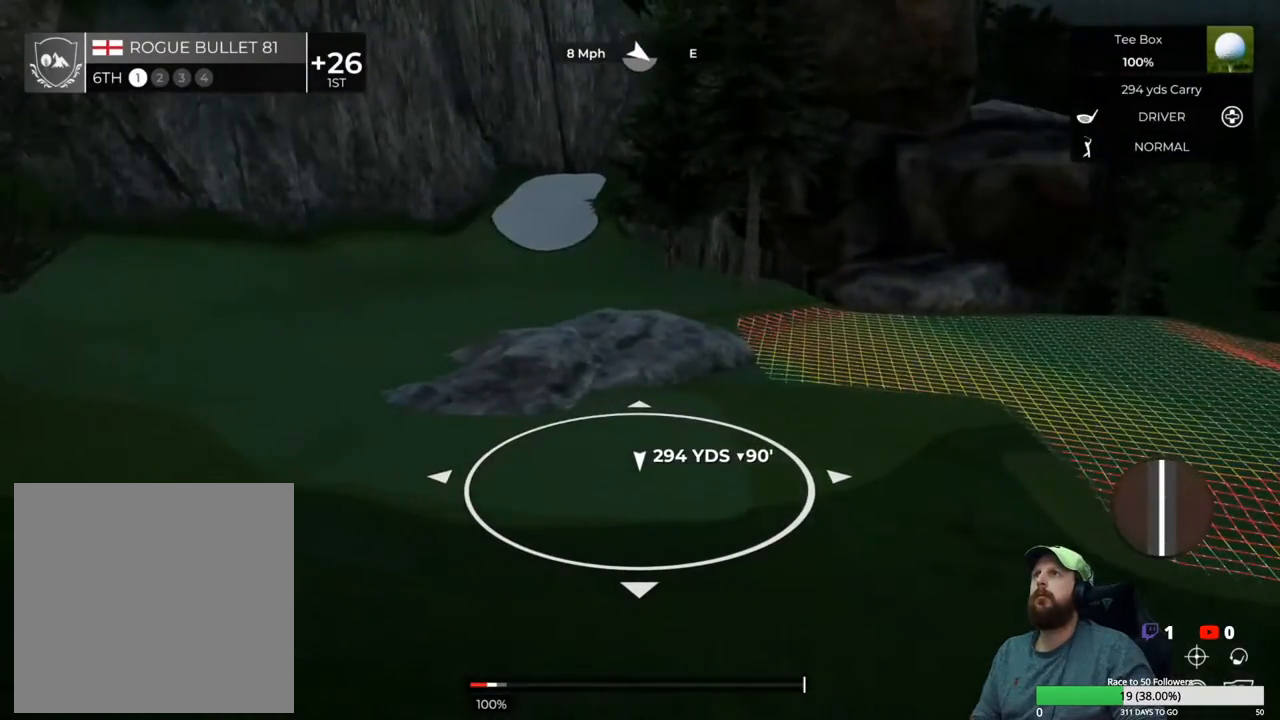
{"buttons": [], "left_stick": "center", "right_stick": "center", "events": [[17, "right_stick", "right"], [383, "right_stick", "center"]]}
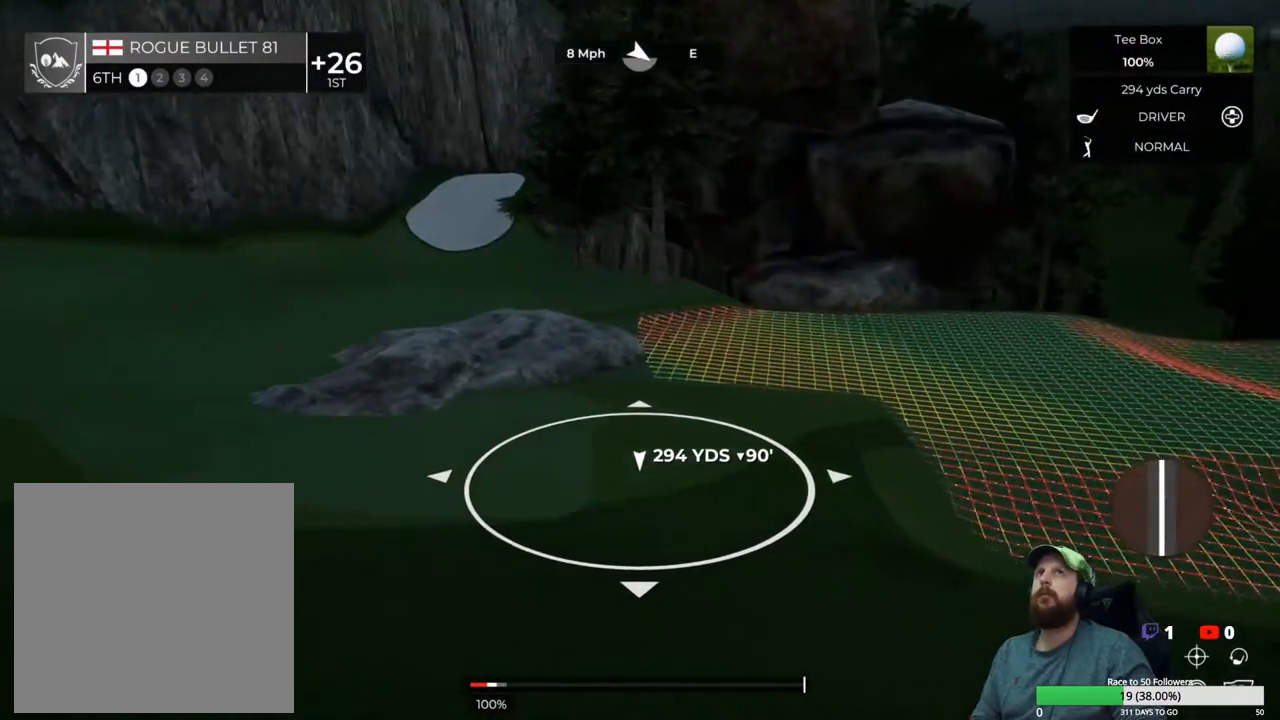
{"buttons": [], "left_stick": "center", "right_stick": "right", "events": [[167, "right_stick", "right"]]}
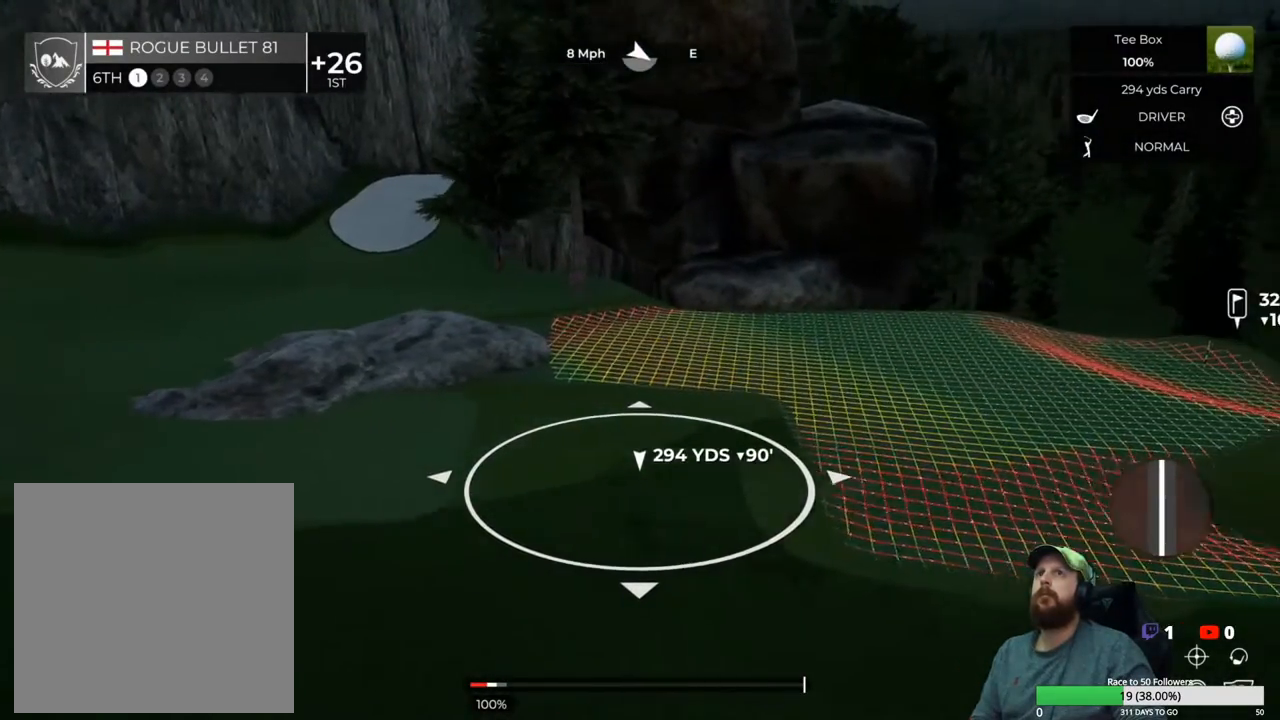
{"buttons": [], "left_stick": "center", "right_stick": "left", "events": [[117, "right_stick", "center"], [433, "right_stick", "left"]]}
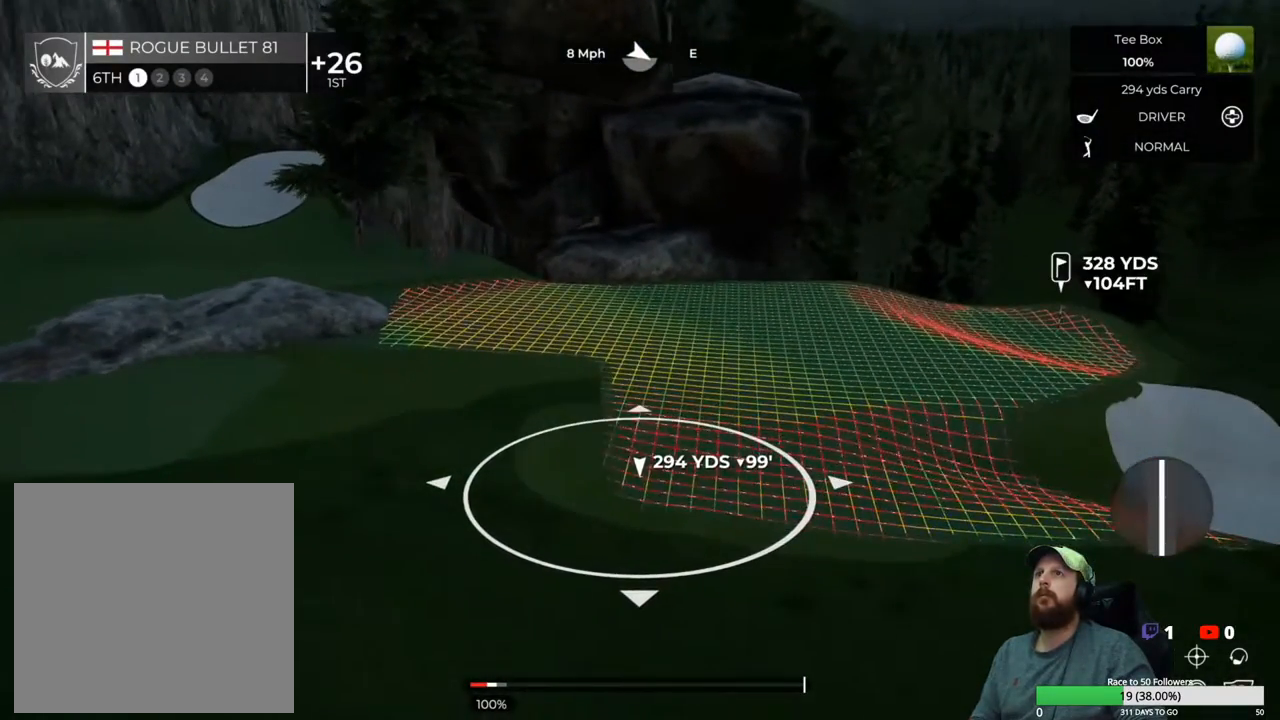
{"buttons": ["L1"], "left_stick": "center", "right_stick": "center", "events": [[167, "right_stick", "center"], [467, "L1", "down"]]}
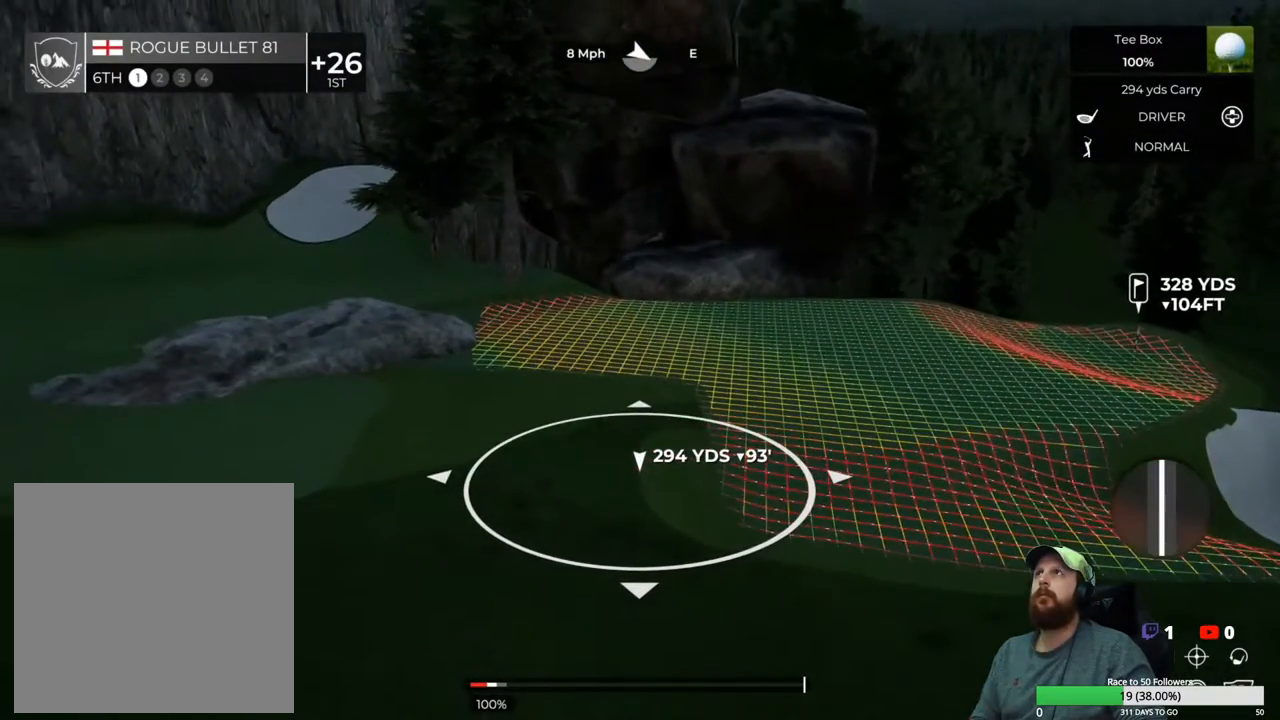
{"buttons": ["L1"], "left_stick": "center", "right_stick": "center", "events": [[50, "left_stick", "left"], [283, "left_stick", "center"]]}
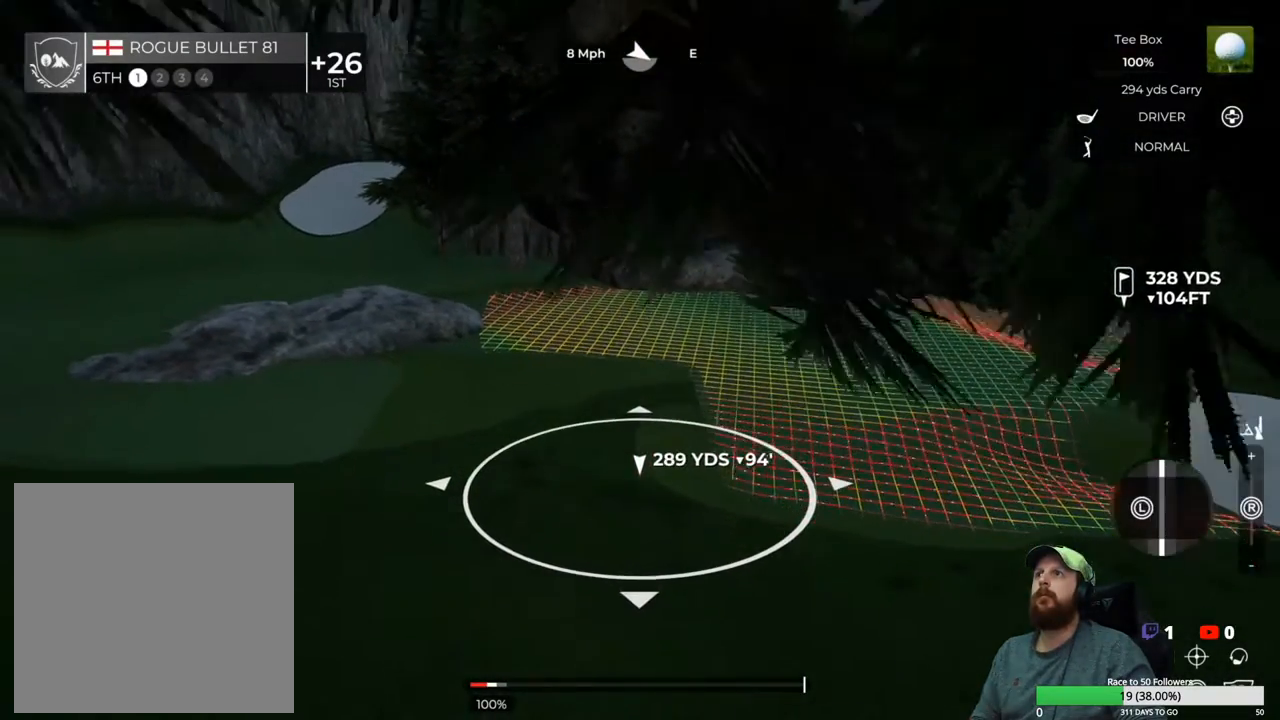
{"buttons": [], "left_stick": "center", "right_stick": "center", "events": [[67, "L1", "up"], [167, "right_stick", "right"], [300, "right_stick", "center"]]}
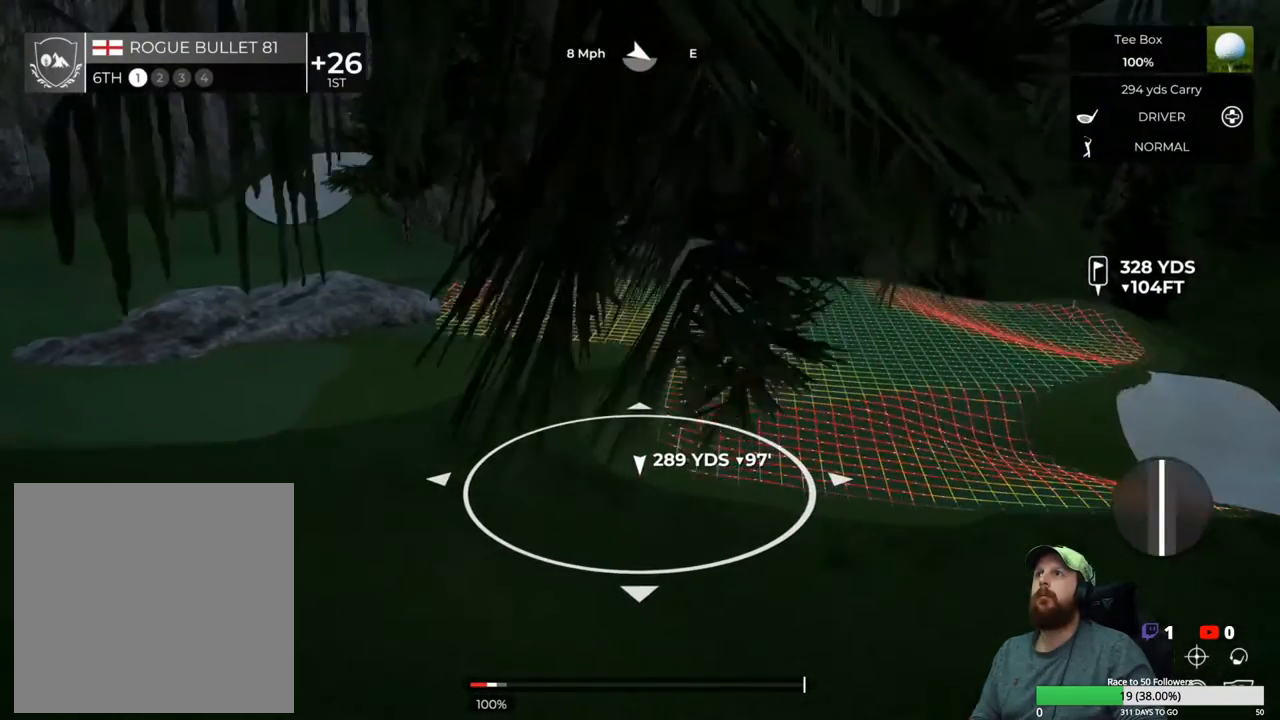
{"buttons": [], "left_stick": "center", "right_stick": "center", "events": [[67, "right_stick", "down"], [367, "right_stick", "center"]]}
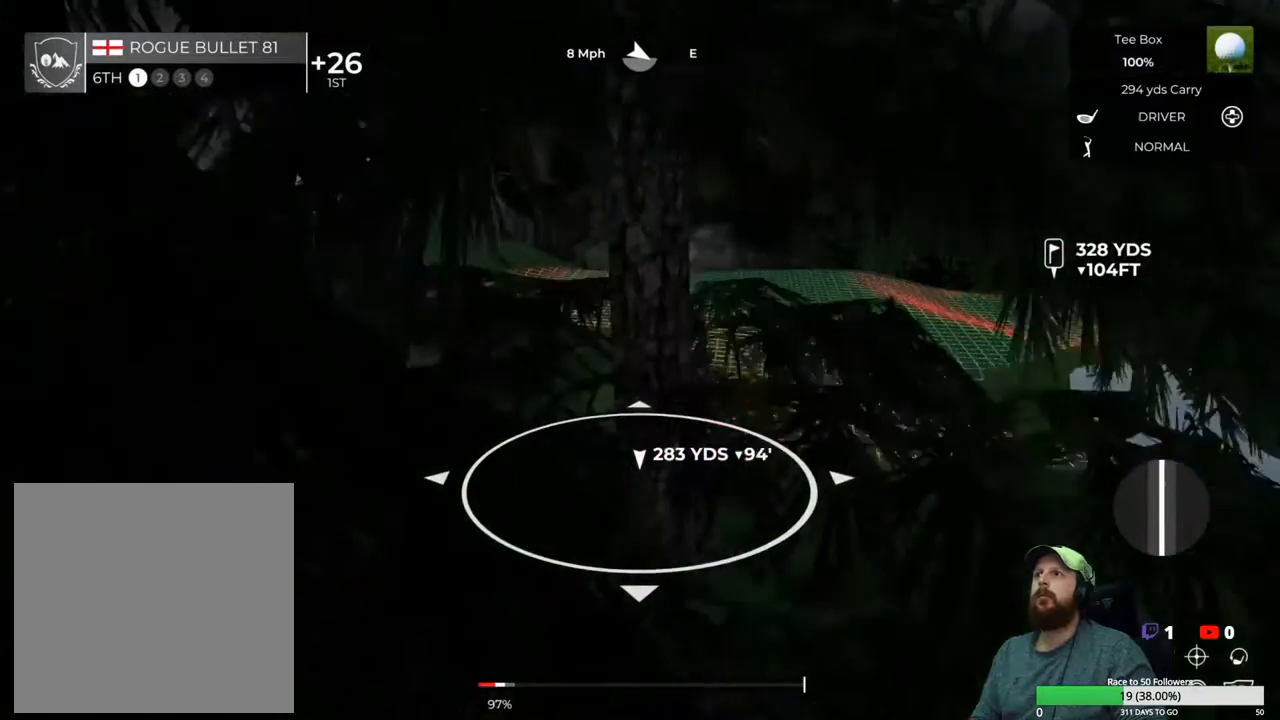
{"buttons": [], "left_stick": "center", "right_stick": "center", "events": [[17, "right_stick", "left"], [167, "right_stick", "center"], [283, "Y", "down"], [383, "Y", "up"]]}
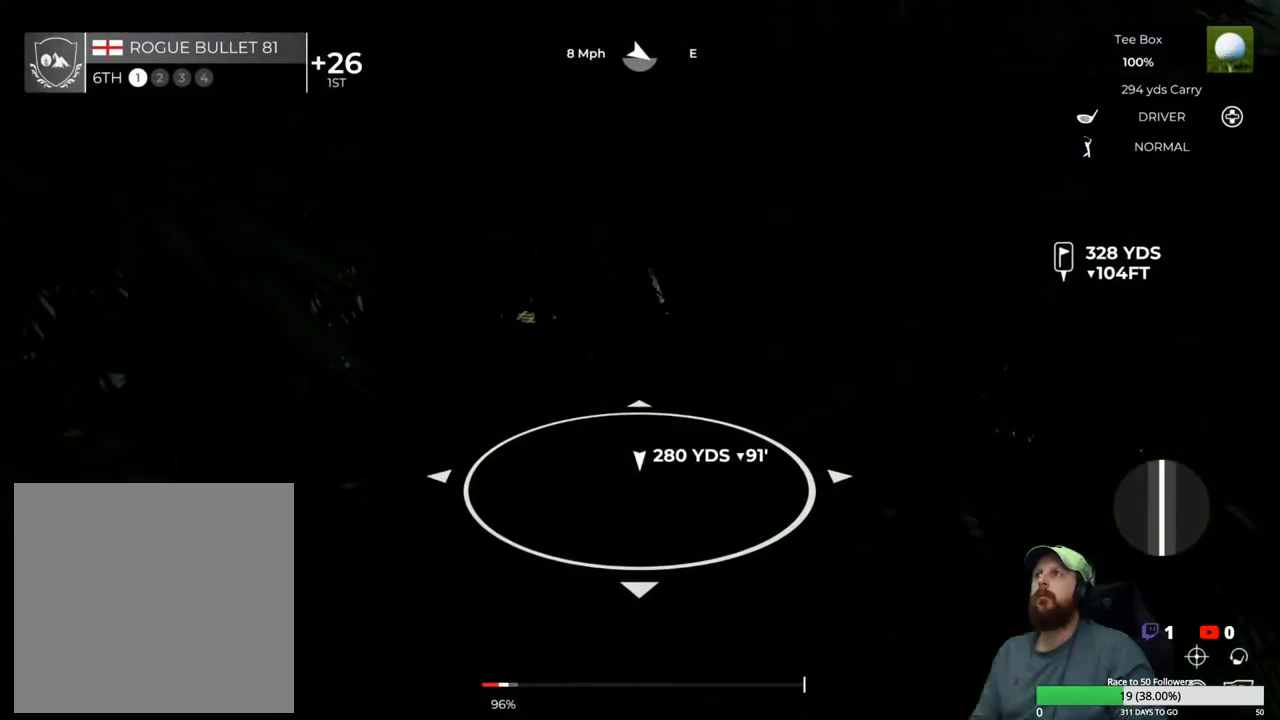
{"buttons": [], "left_stick": "center", "right_stick": "right", "events": [[333, "right_stick", "right"]]}
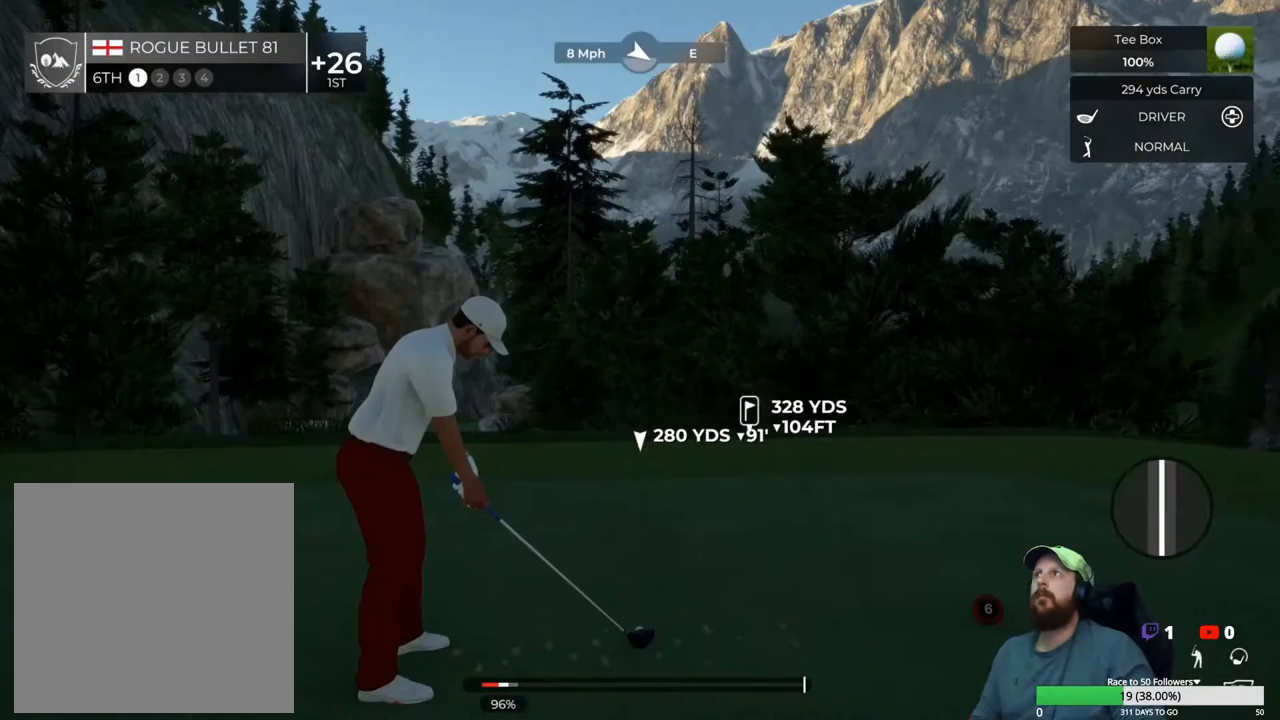
{"buttons": ["L1"], "left_stick": "right", "right_stick": "center", "events": [[283, "right_stick", "center"], [350, "L1", "down"], [383, "left_stick", "right"]]}
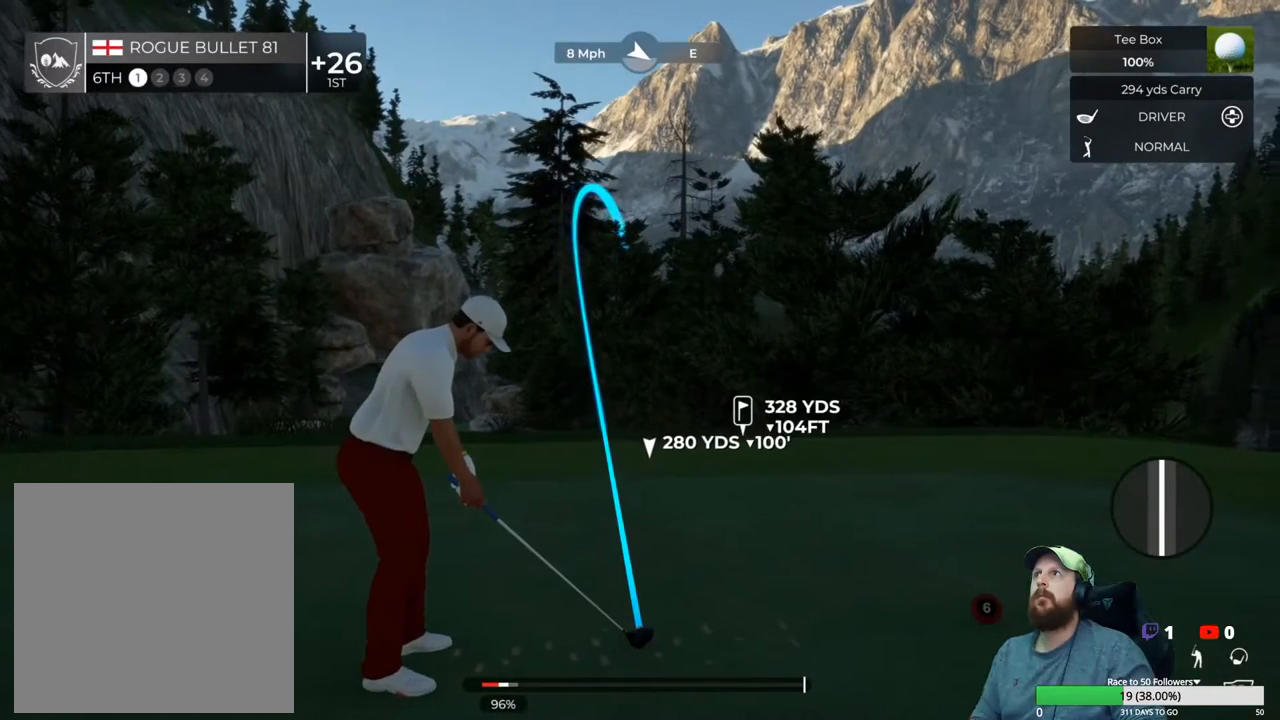
{"buttons": [], "left_stick": "center", "right_stick": "center", "events": [[17, "left_stick", "center"], [233, "L1", "up"]]}
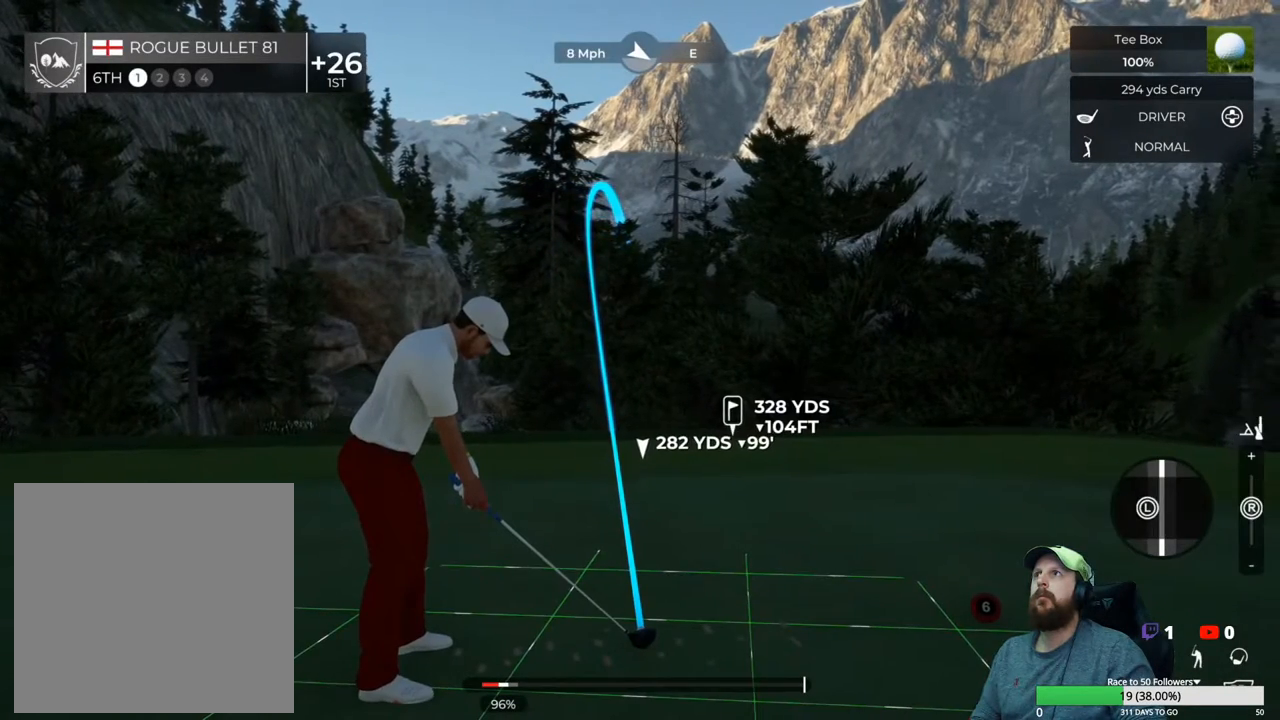
{"buttons": [], "left_stick": "down", "right_stick": "center", "events": [[250, "left_stick", "down"]]}
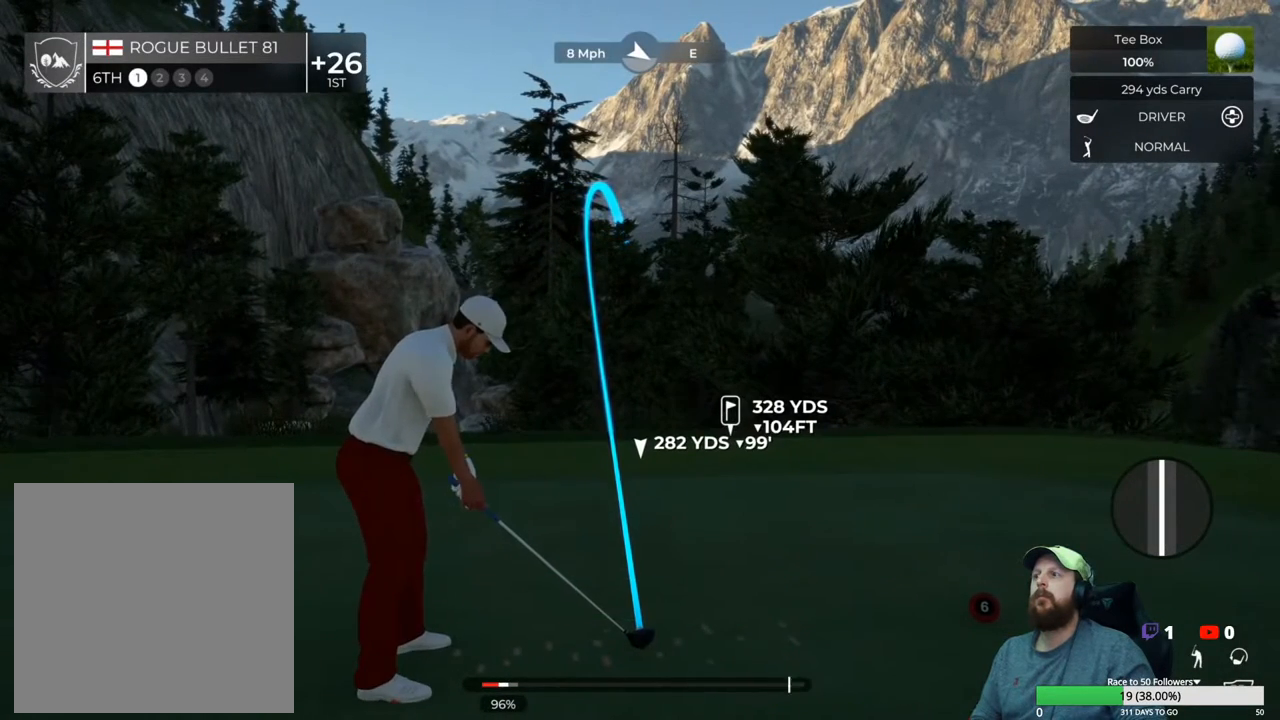
{"buttons": [], "left_stick": "down", "right_stick": "center", "events": []}
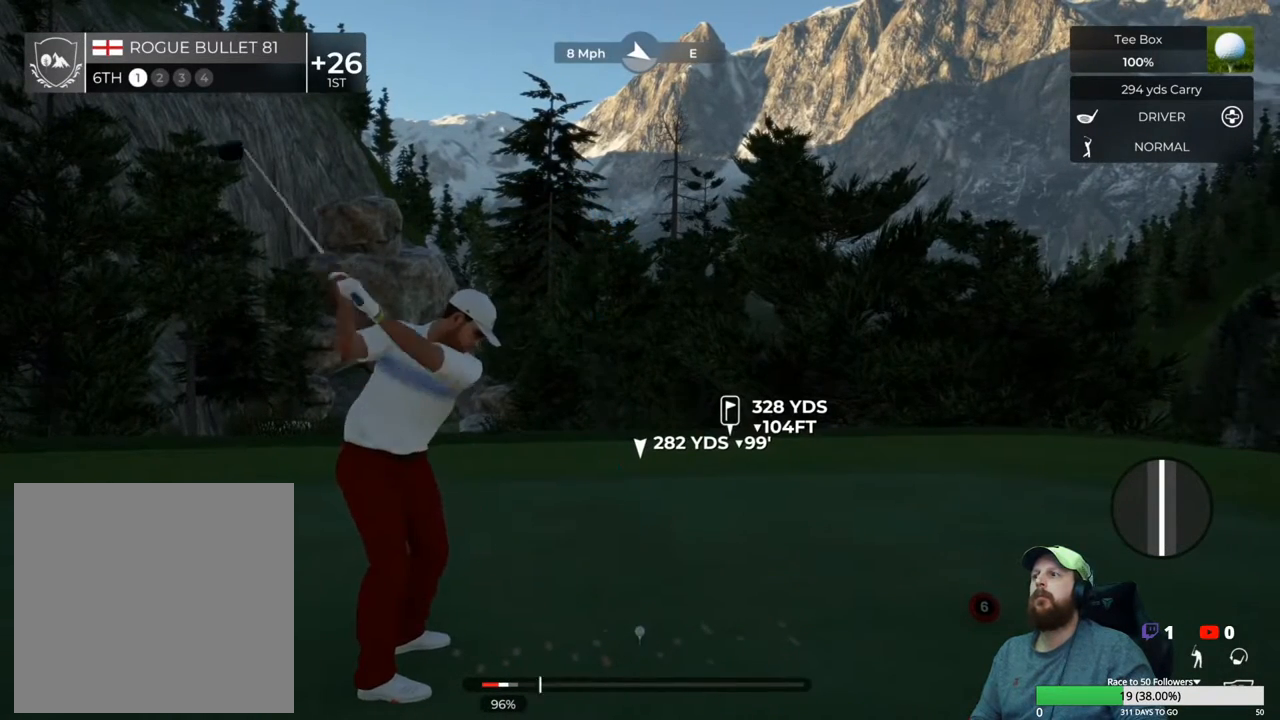
{"buttons": [], "left_stick": "center", "right_stick": "center", "events": [[83, "left_stick", "up"], [150, "left_stick", "center"]]}
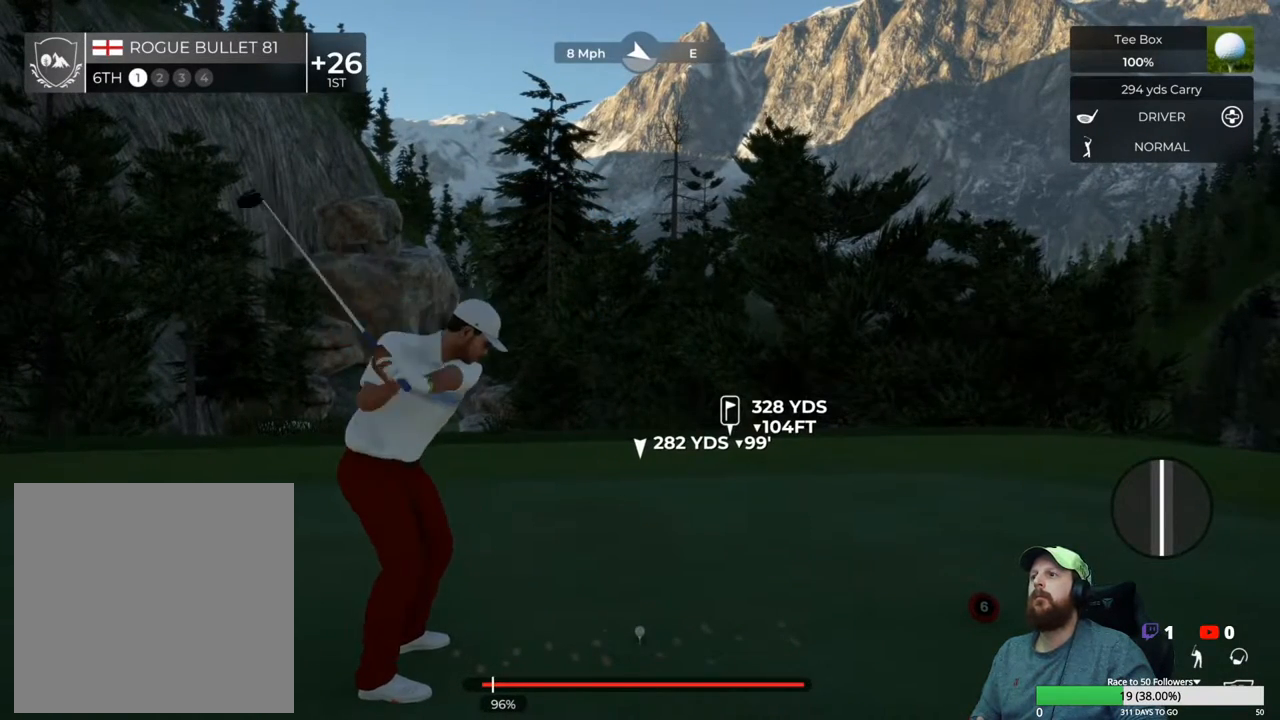
{"buttons": [], "left_stick": "center", "right_stick": "center", "events": []}
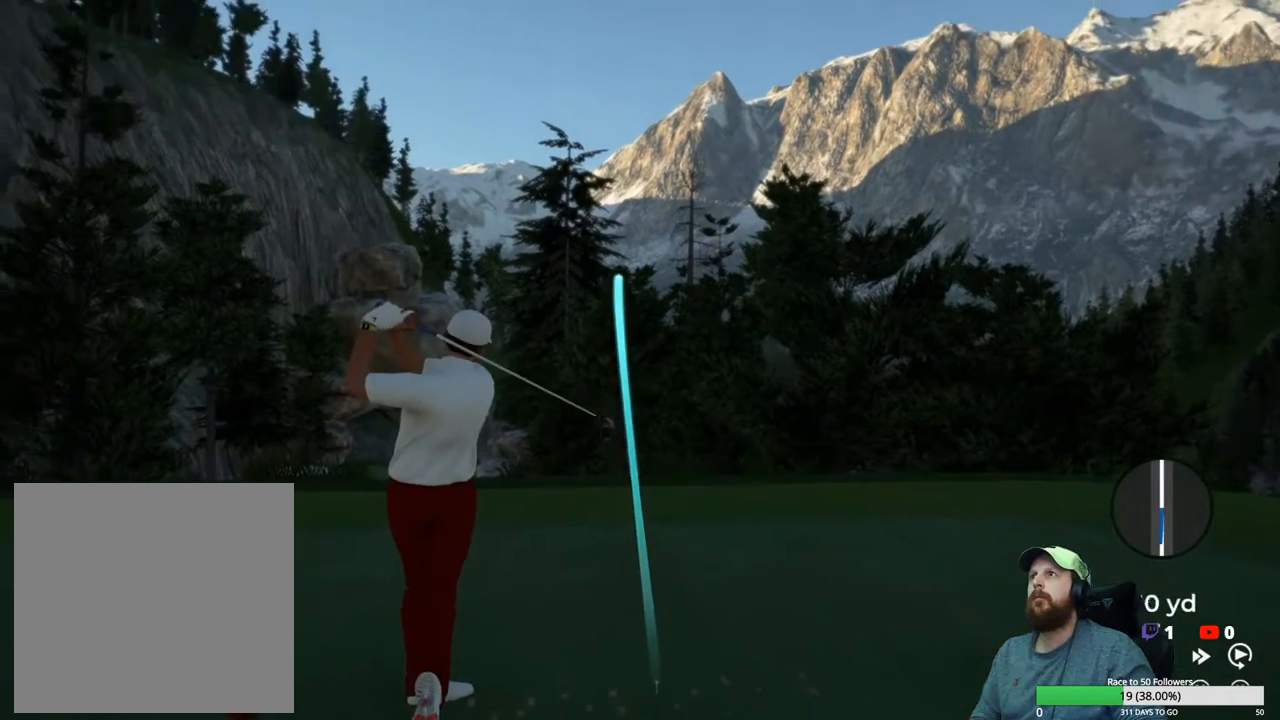
{"buttons": [], "left_stick": "center", "right_stick": "center", "events": []}
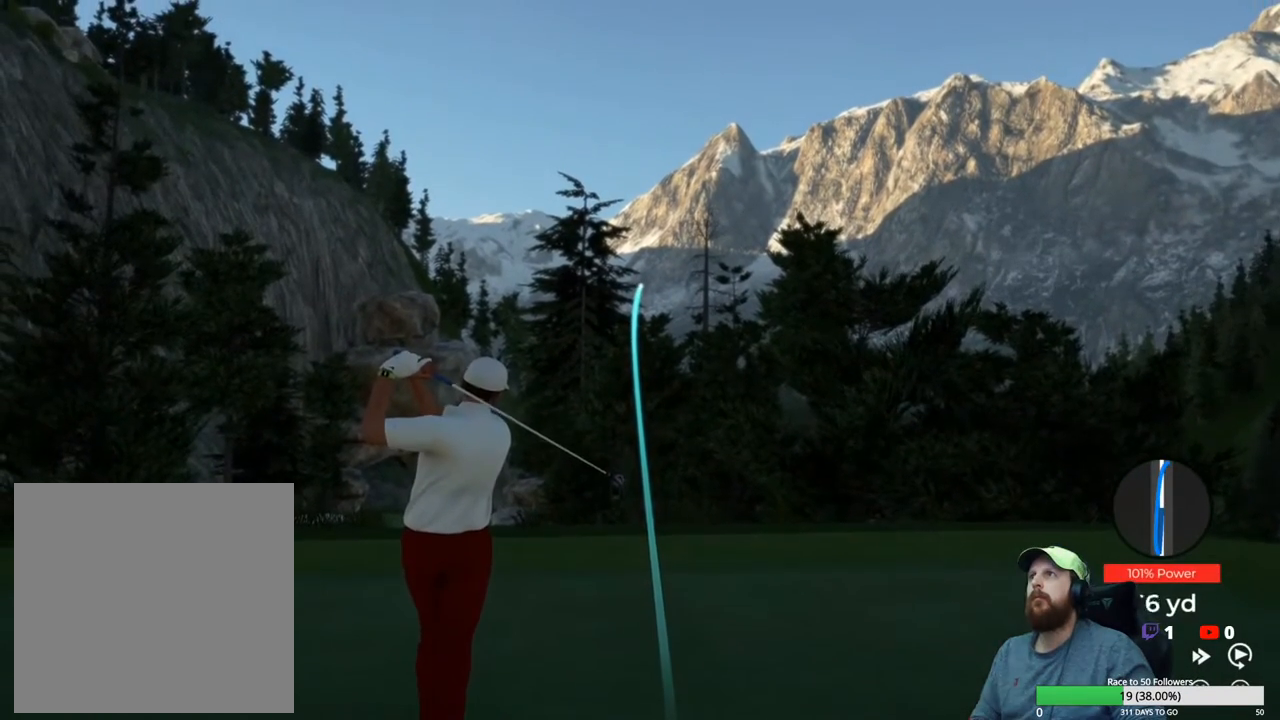
{"buttons": [], "left_stick": "center", "right_stick": "center", "events": []}
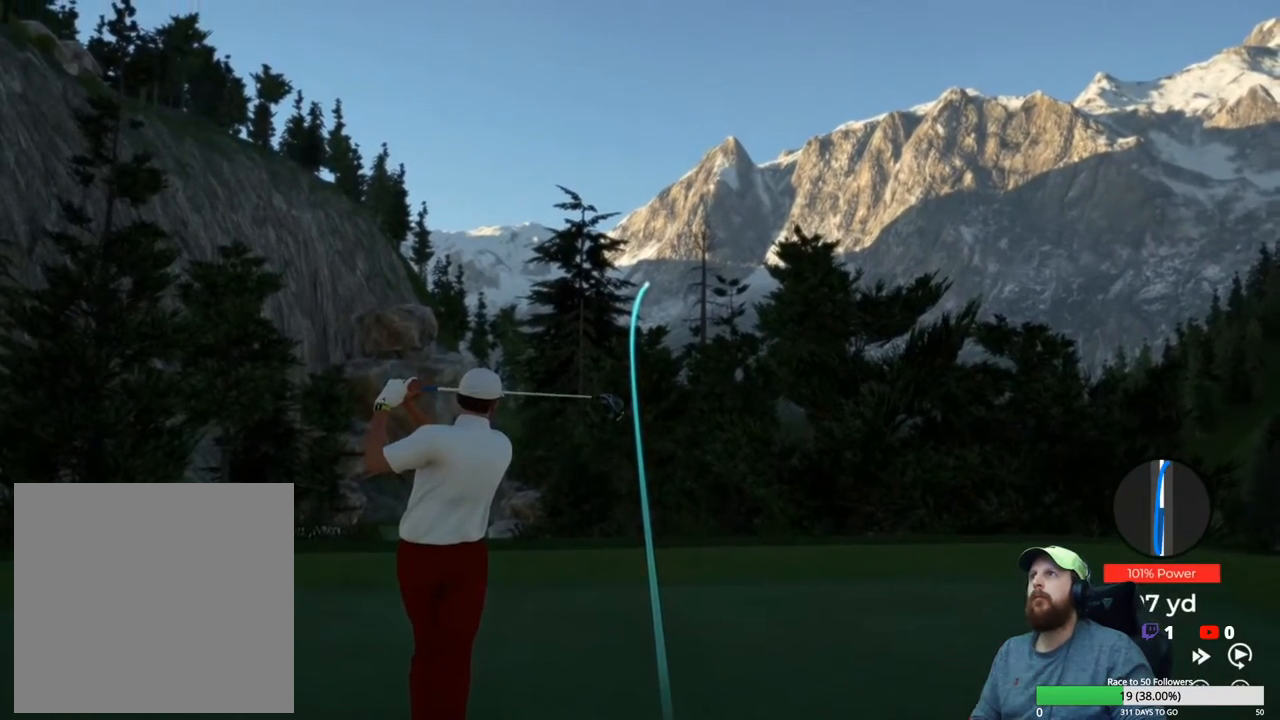
{"buttons": [], "left_stick": "center", "right_stick": "center", "events": []}